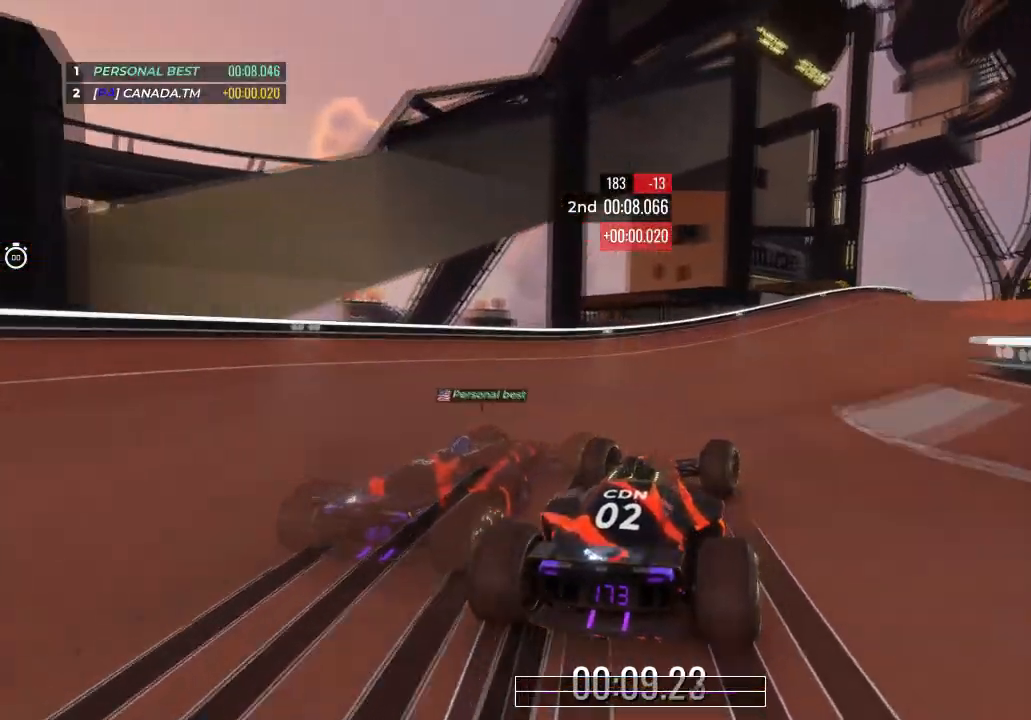
Gameplay with keyboard; each line is a JSON object with the keys held at the frame after it. "events" lists presses ("down") and releases ("up") of "down", "left", "right" and "up" between this image and that frame as [ms after this image, input, new state], when the widget could be followed in between. No other keys are recorded. Mouse input is not recorded.
{"keys": ["right", "up"], "events": [[167, "right", "up"], [234, "right", "down"], [401, "right", "up"], [467, "right", "down"]]}
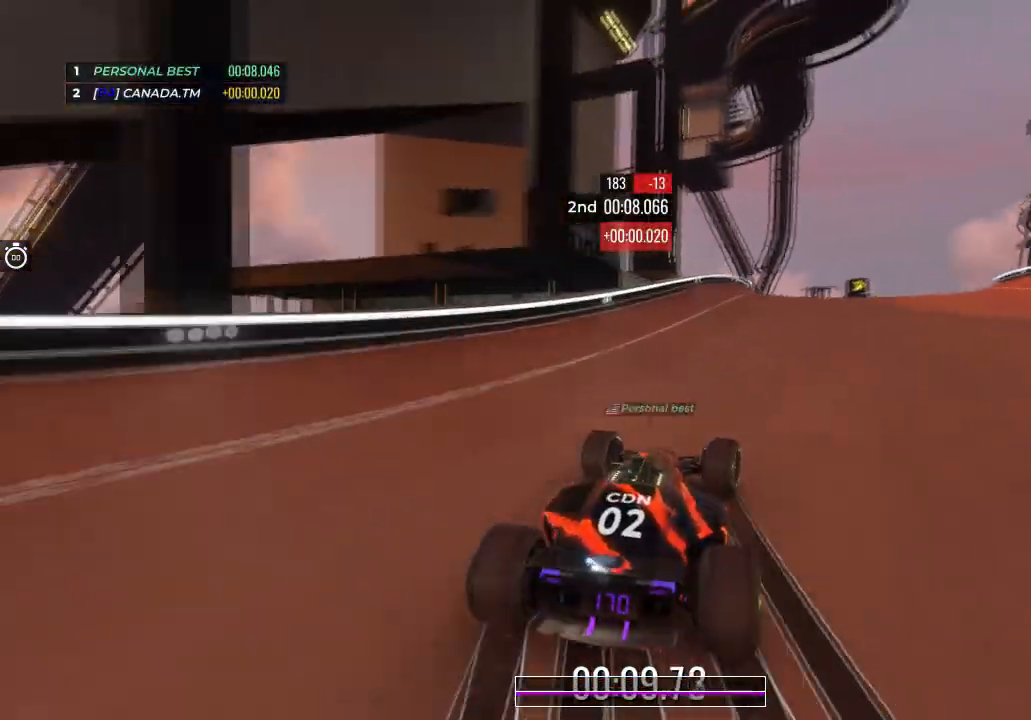
{"keys": ["right", "up"], "events": [[133, "right", "up"], [233, "right", "down"], [333, "right", "up"], [433, "right", "down"]]}
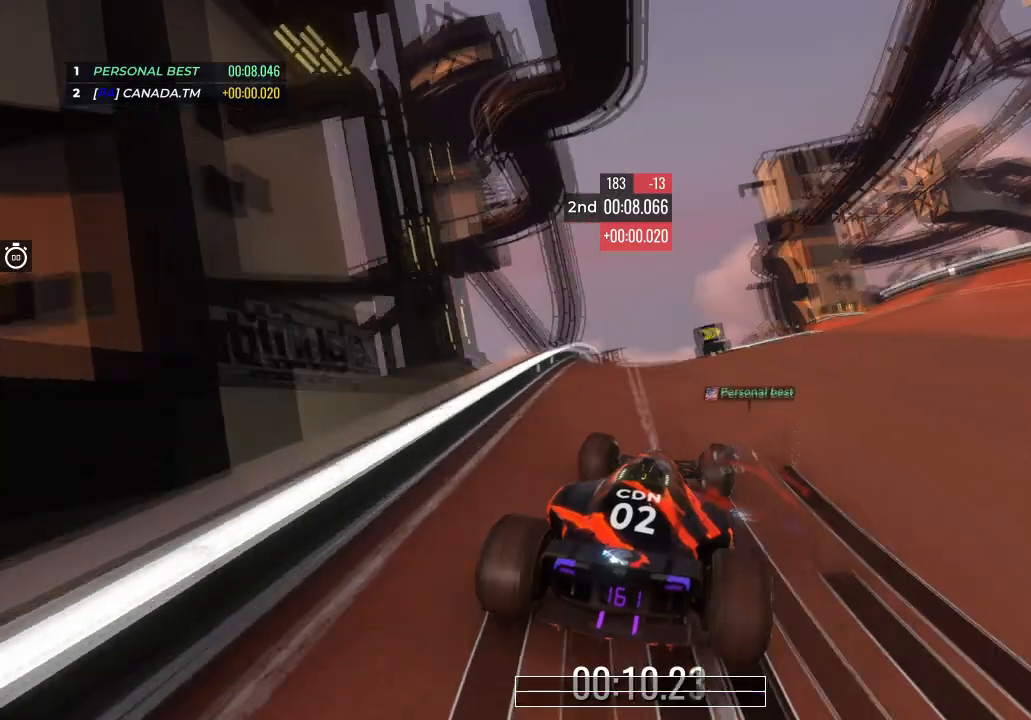
{"keys": ["right", "up"], "events": [[100, "right", "up"], [200, "right", "down"], [367, "right", "up"], [434, "right", "down"]]}
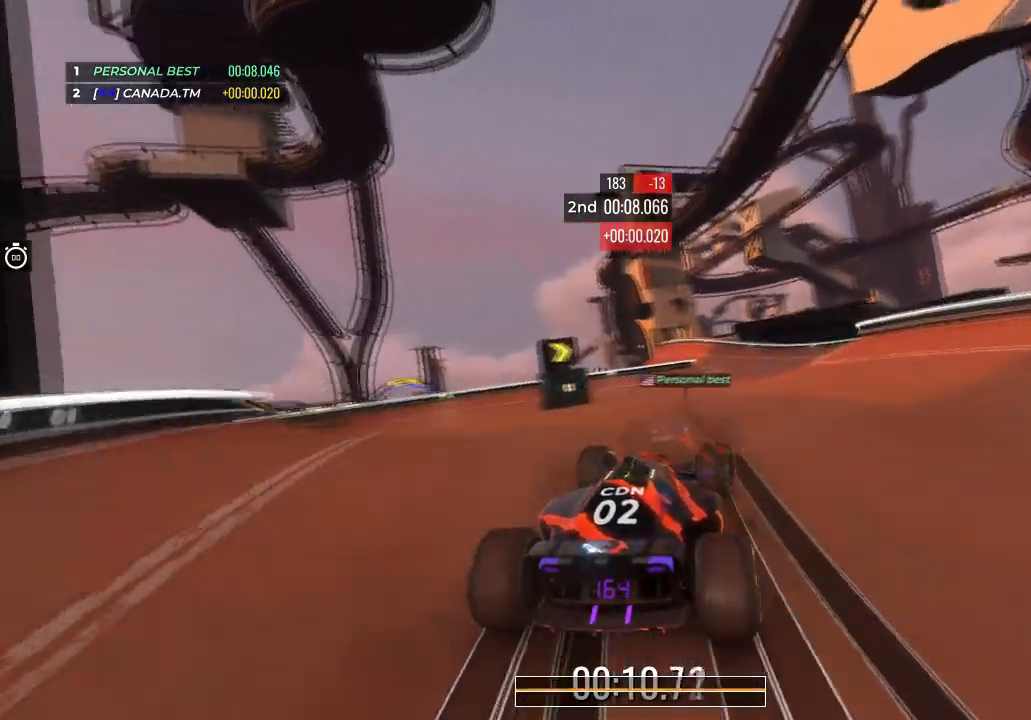
{"keys": ["left", "up"], "events": [[66, "right", "up"], [133, "right", "down"], [233, "right", "up"], [400, "left", "down"]]}
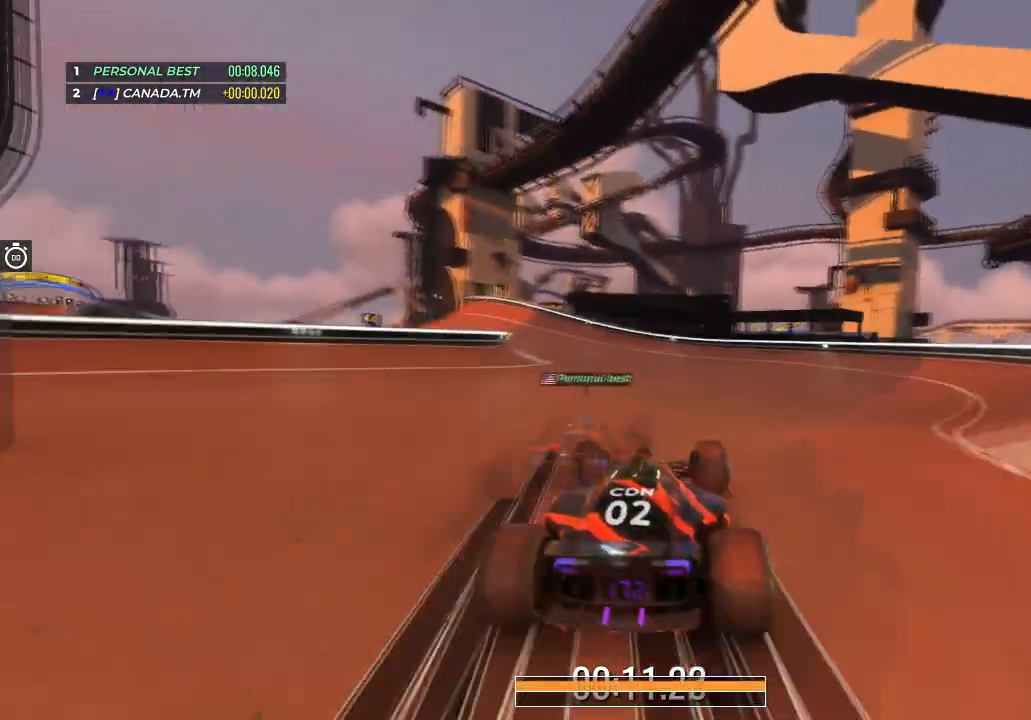
{"keys": ["left", "up"], "events": []}
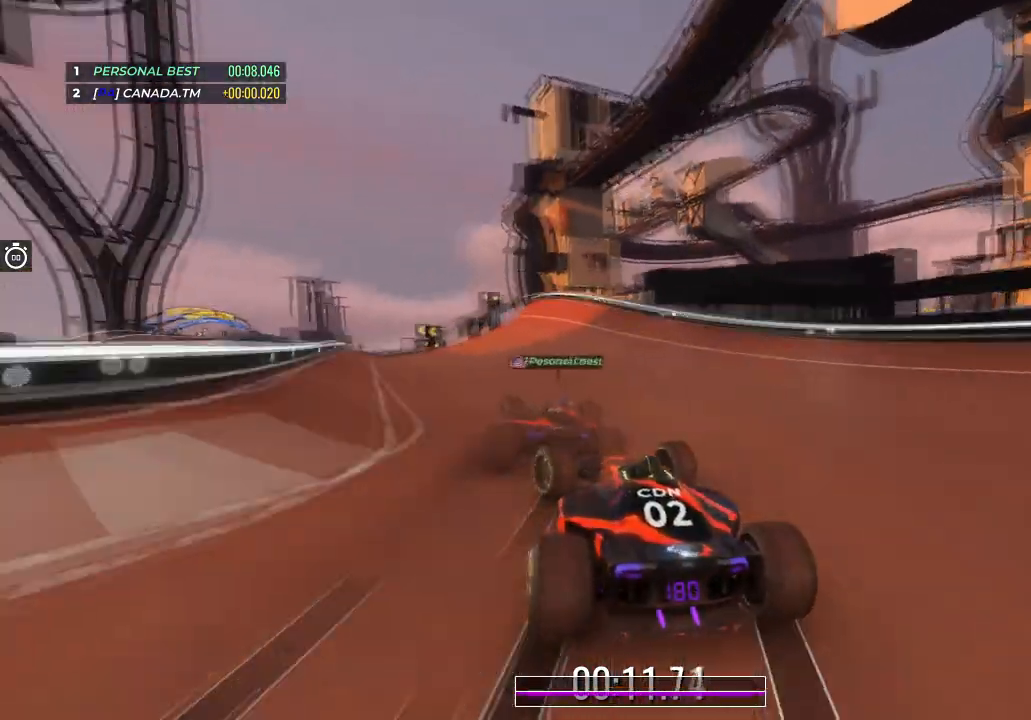
{"keys": ["left", "up"], "events": [[33, "left", "up"], [166, "left", "down"], [300, "left", "up"], [400, "left", "down"]]}
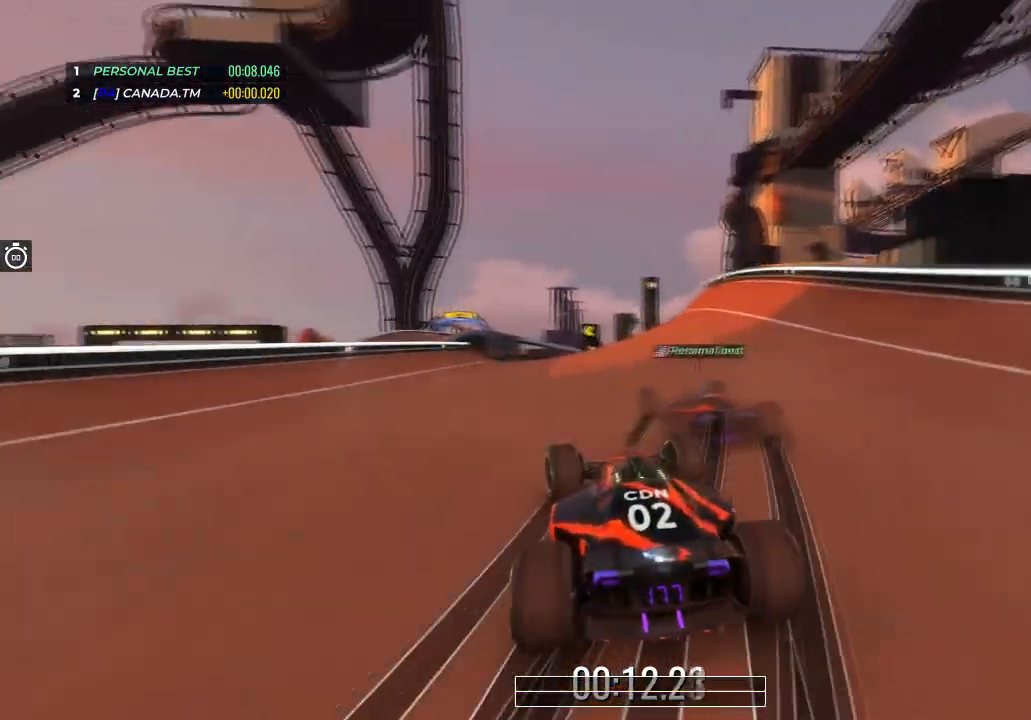
{"keys": ["left", "up"], "events": [[33, "left", "up"], [434, "left", "down"]]}
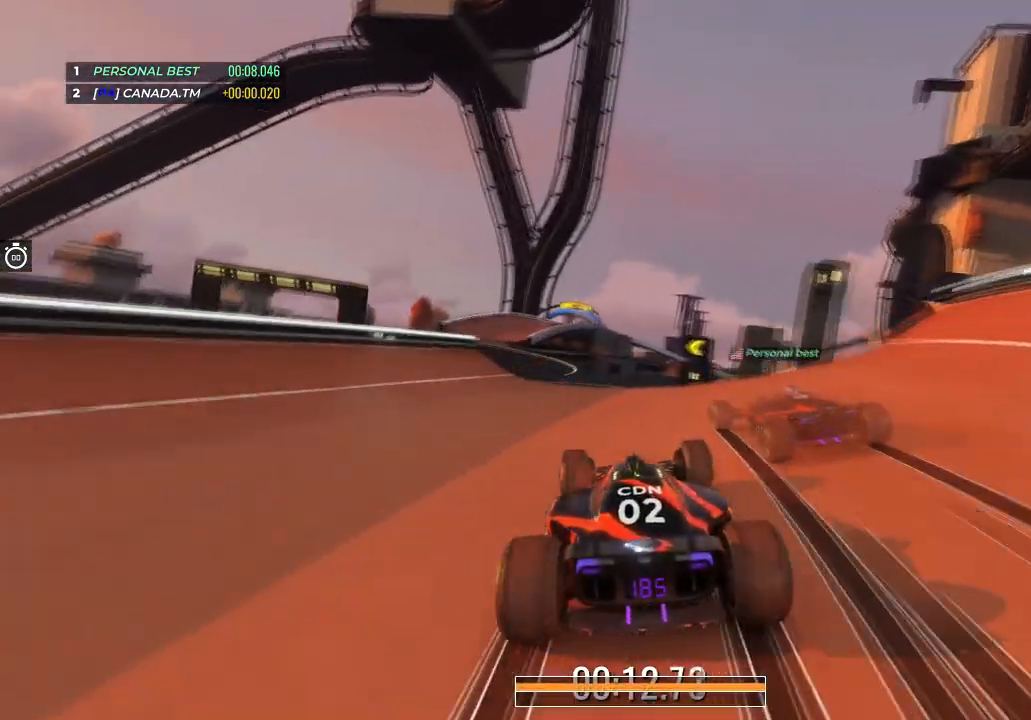
{"keys": ["up"], "events": [[33, "left", "up"], [166, "left", "down"], [300, "left", "up"]]}
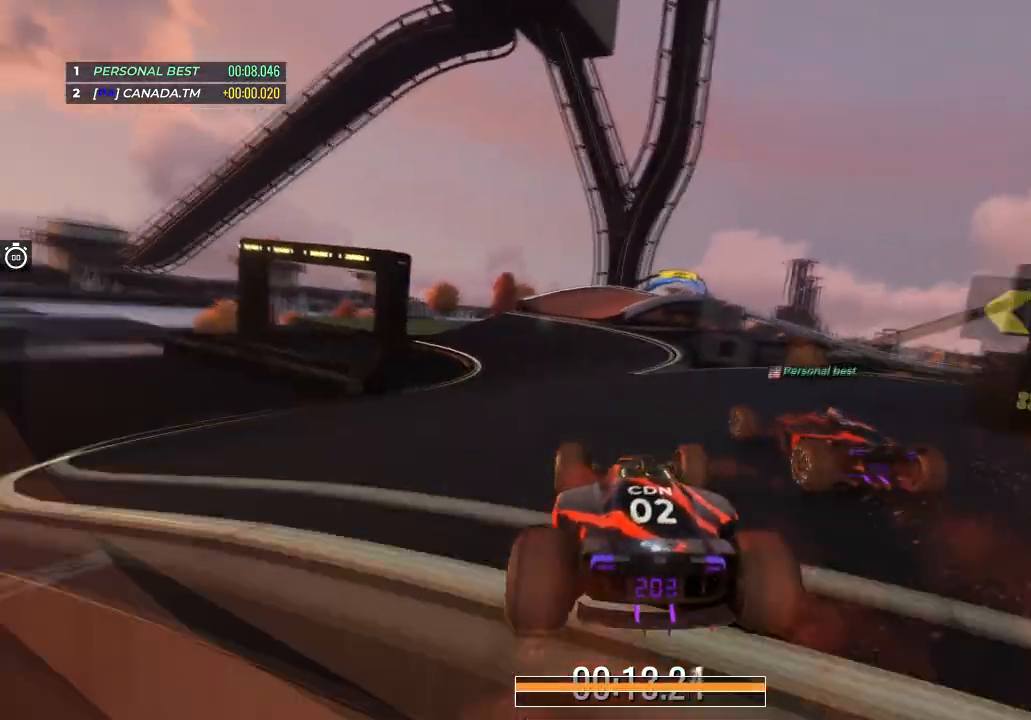
{"keys": ["up"], "events": [[100, "left", "down"], [134, "left", "up"], [334, "left", "down"], [401, "left", "up"]]}
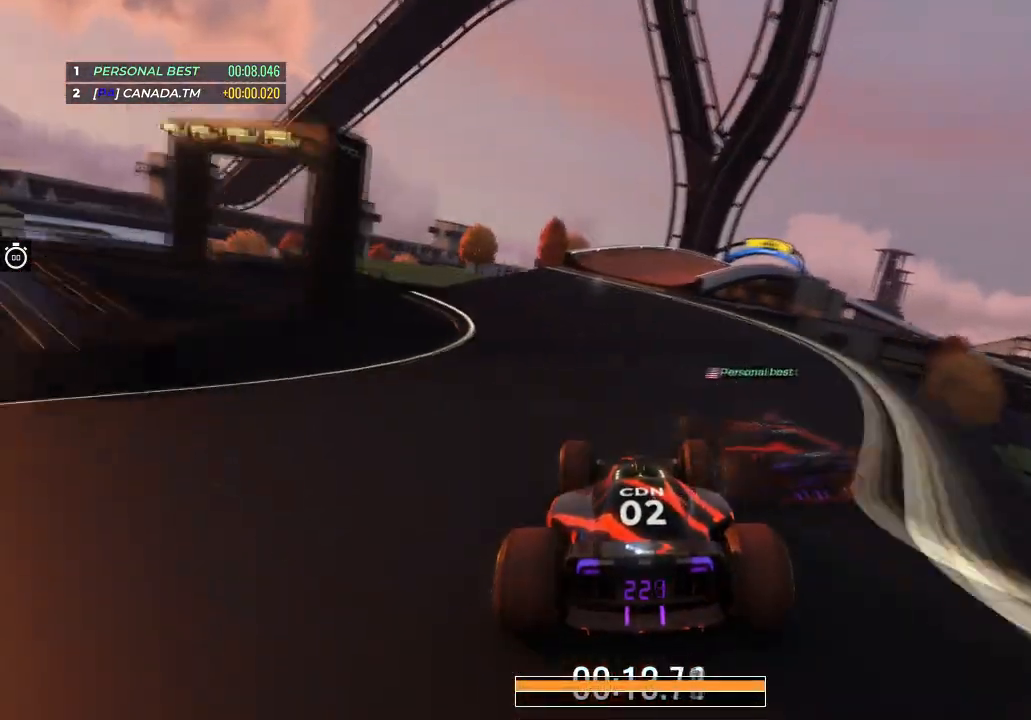
{"keys": ["right", "up"], "events": [[433, "right", "down"]]}
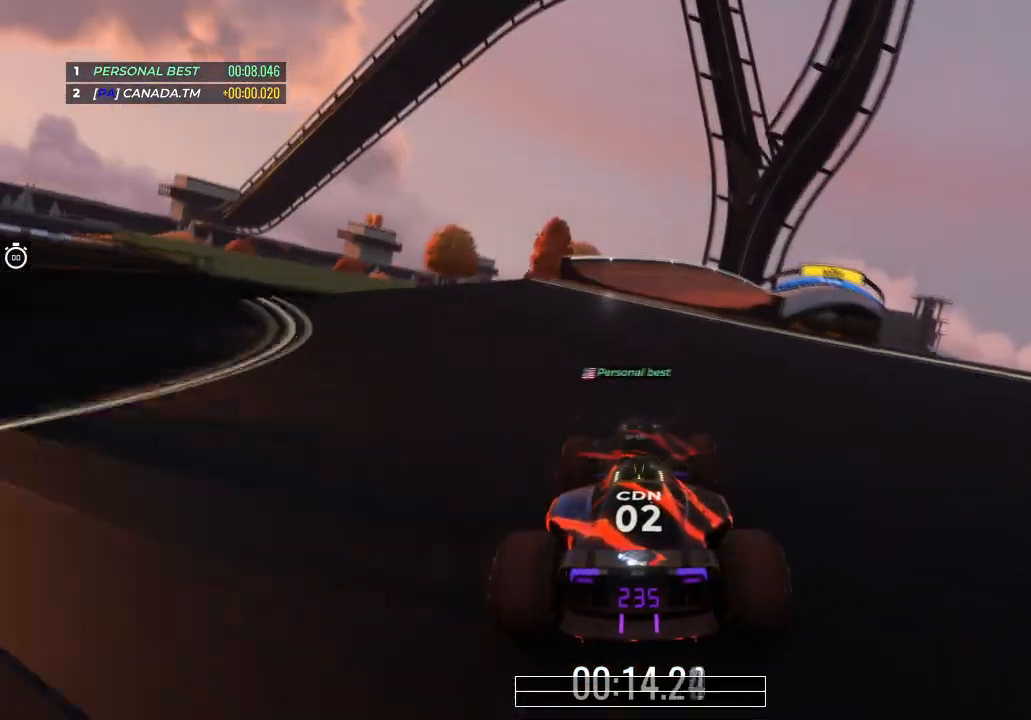
{"keys": ["right", "up"], "events": [[67, "right", "up"], [167, "right", "down"], [267, "right", "up"], [501, "right", "down"]]}
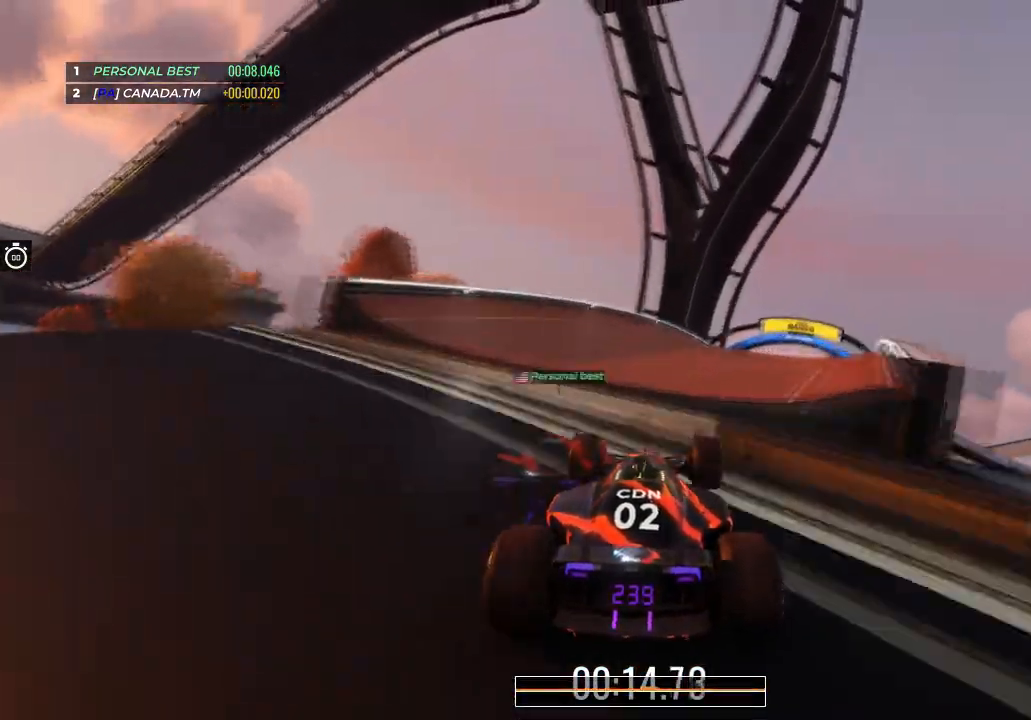
{"keys": ["right", "up"], "events": [[166, "right", "up"], [400, "right", "down"]]}
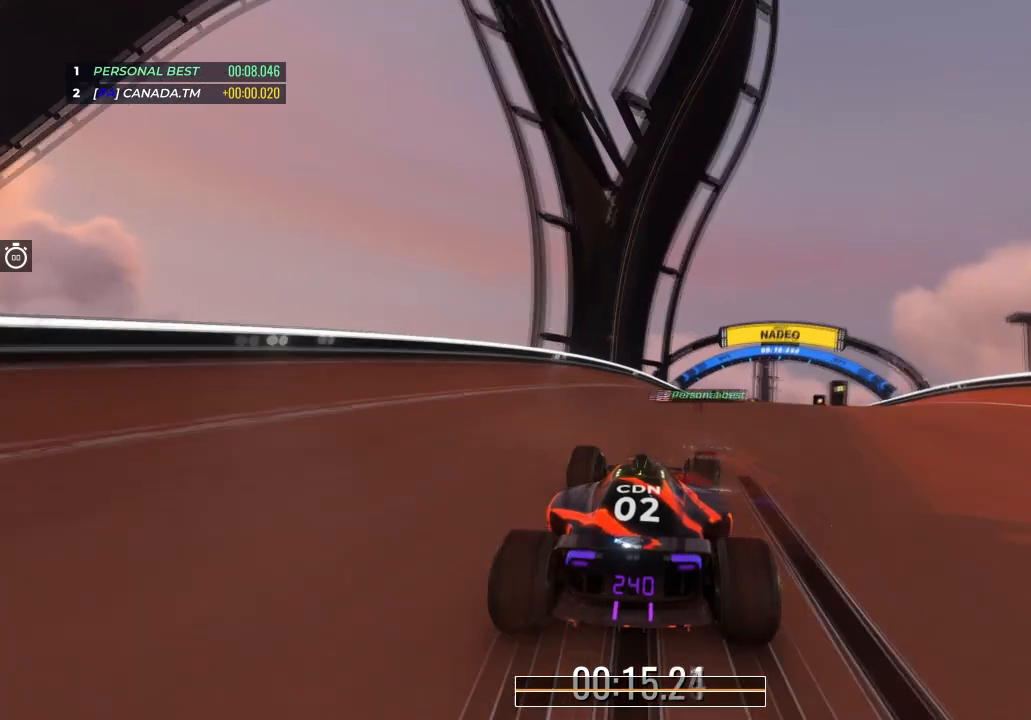
{"keys": ["right", "up"], "events": [[334, "right", "up"], [434, "right", "down"]]}
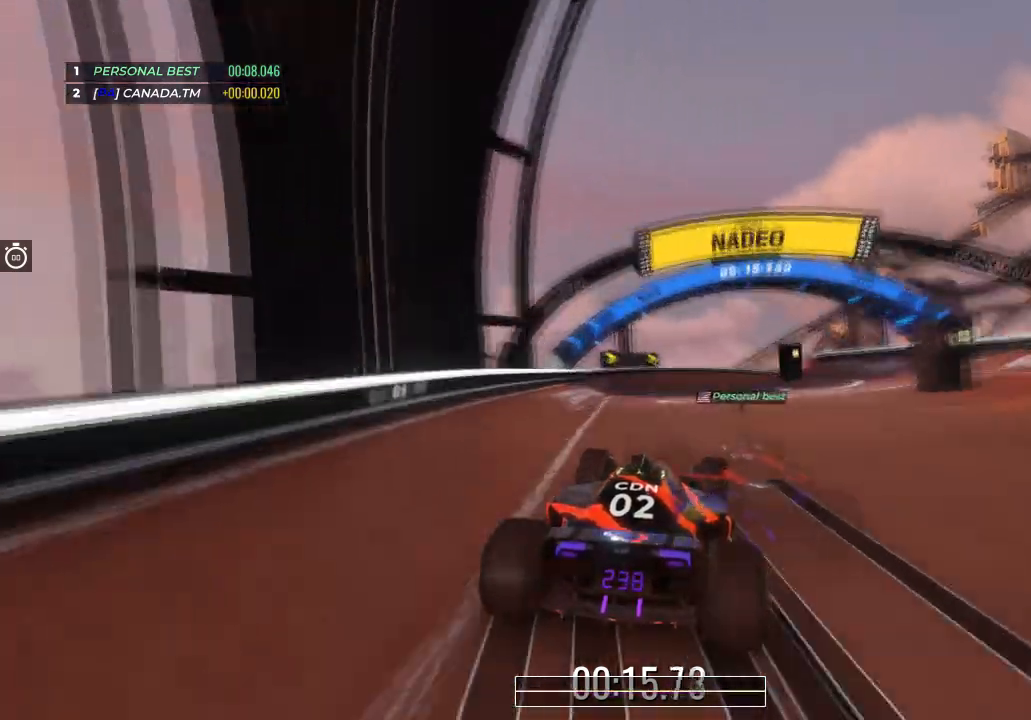
{"keys": ["right", "up"], "events": []}
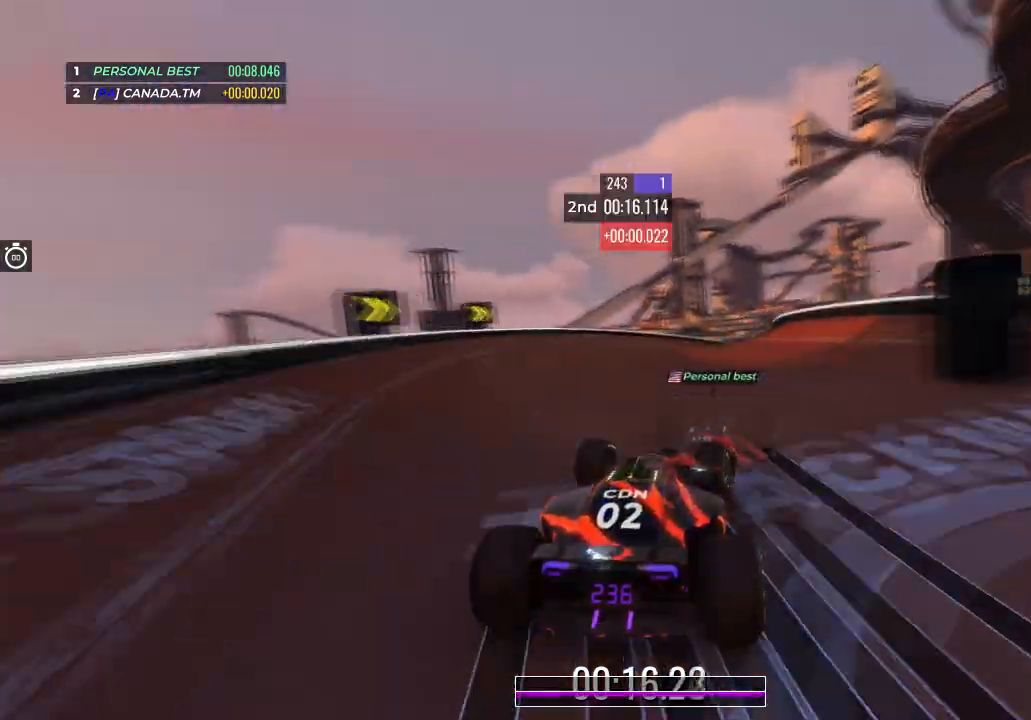
{"keys": ["up"], "events": [[33, "right", "up"], [67, "right", "down"], [467, "right", "up"]]}
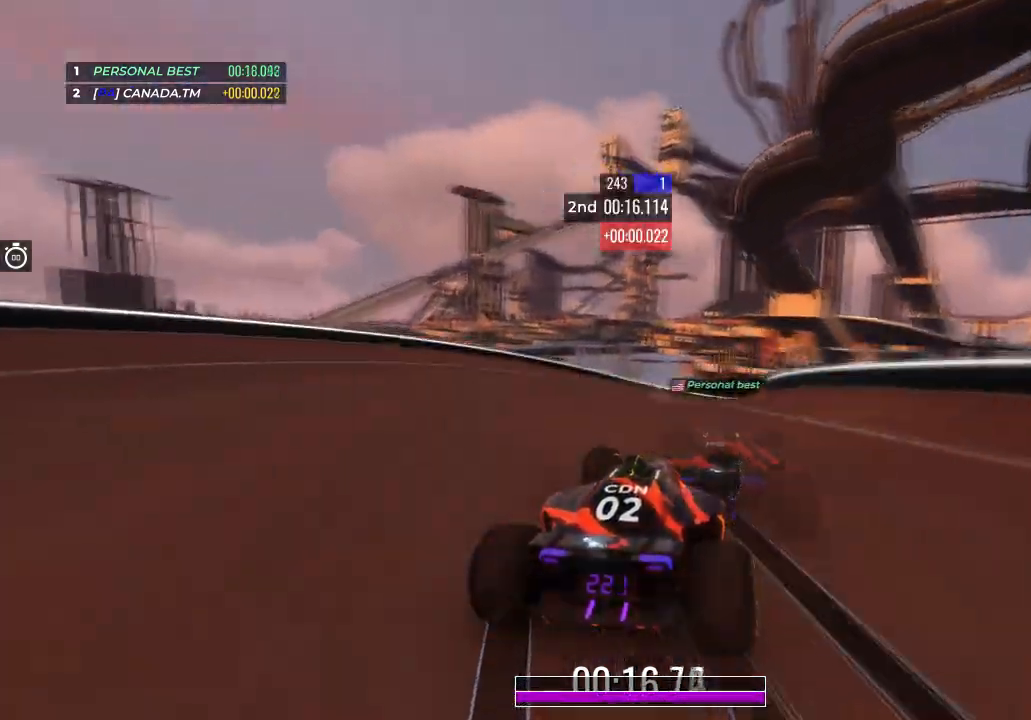
{"keys": ["right", "up"], "events": [[133, "right", "down"], [300, "right", "up"], [400, "right", "down"]]}
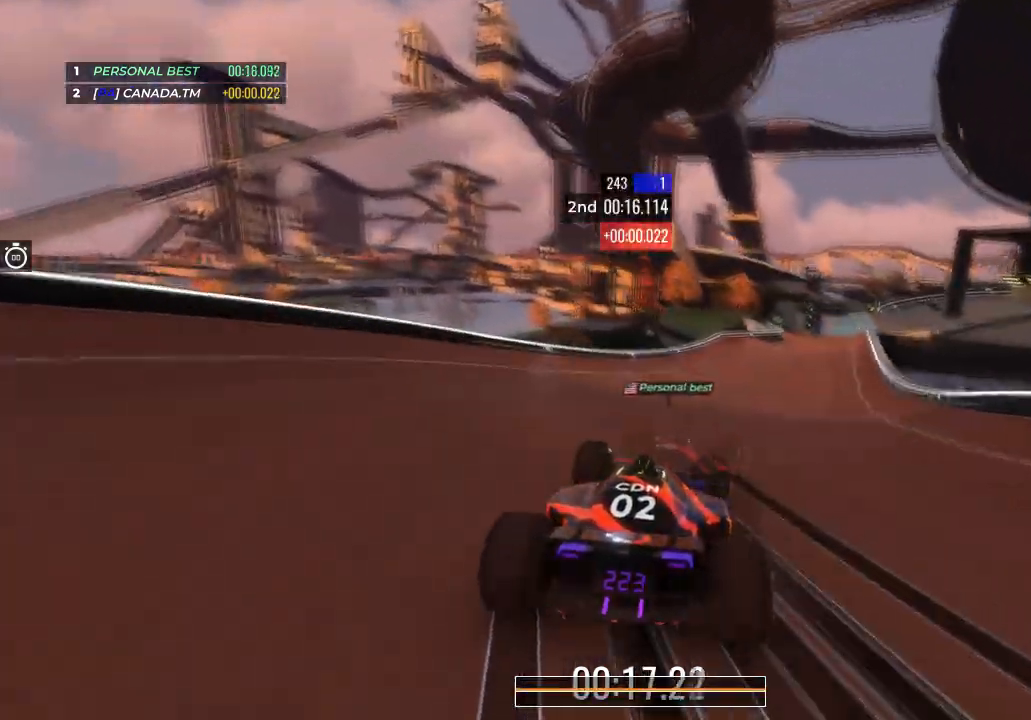
{"keys": ["up"], "events": [[401, "right", "up"]]}
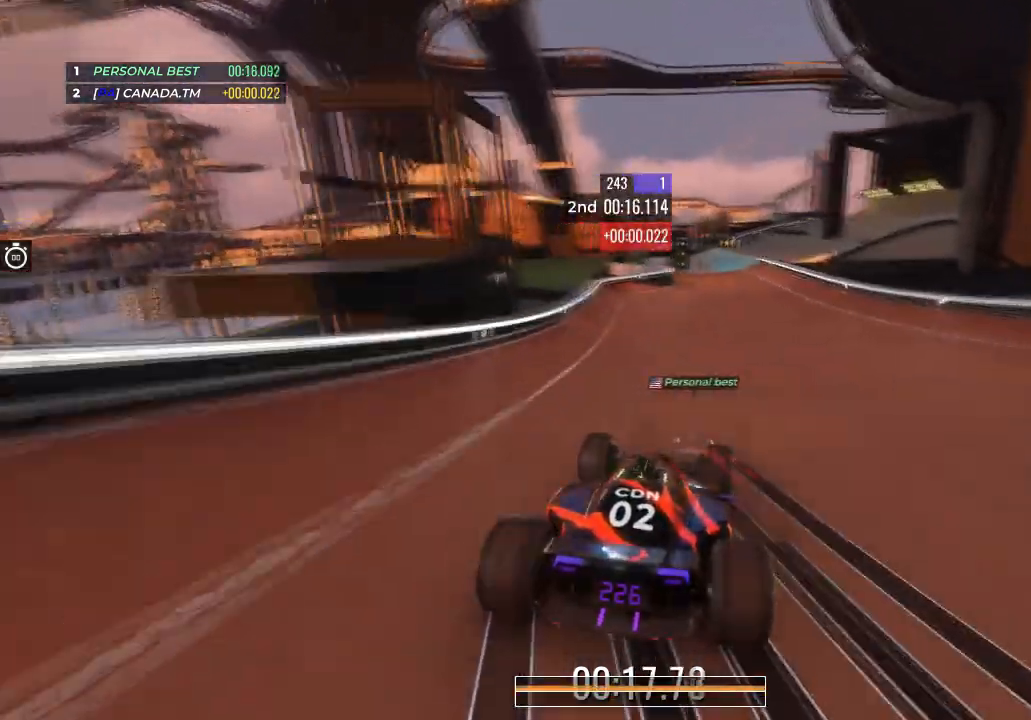
{"keys": ["up"], "events": [[333, "right", "down"], [500, "right", "up"]]}
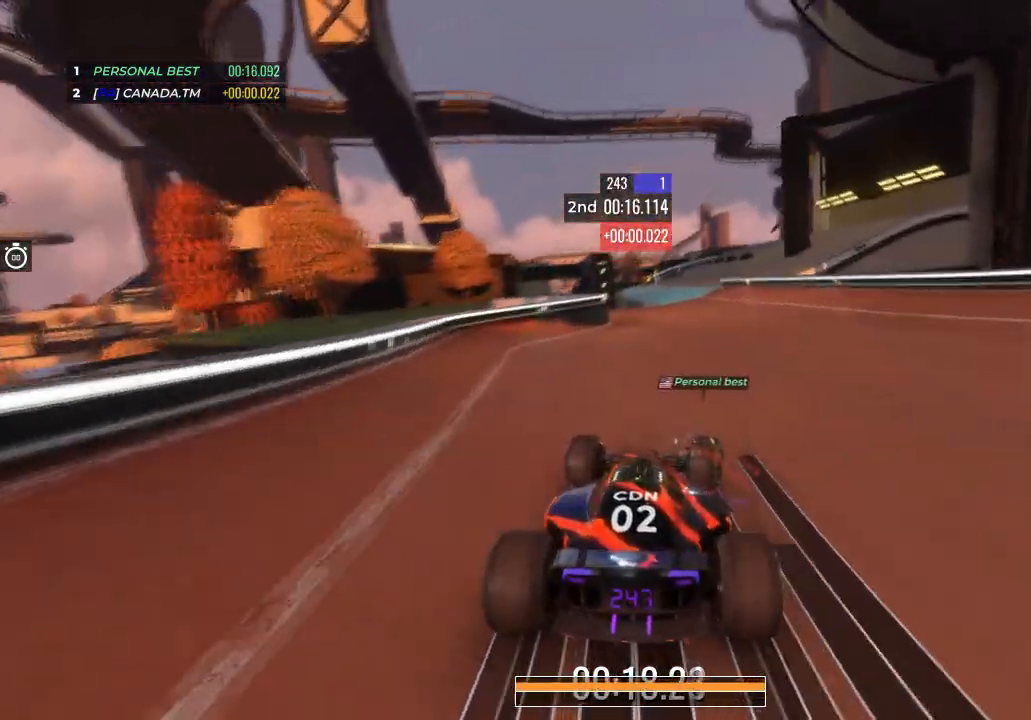
{"keys": ["up"], "events": []}
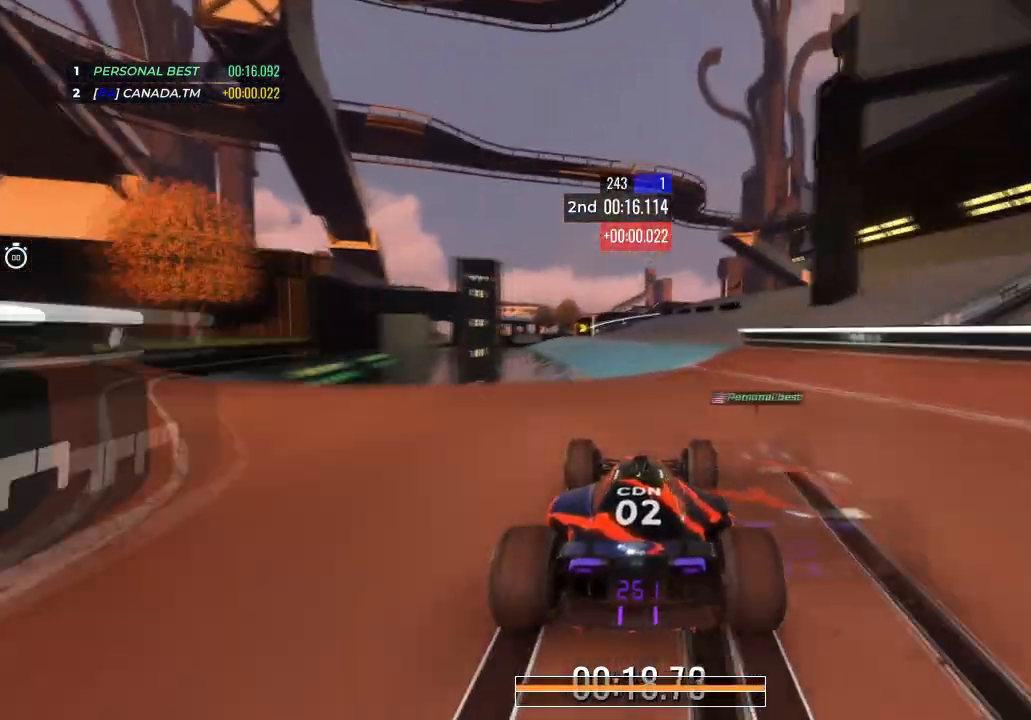
{"keys": ["up"], "events": [[233, "left", "down"], [400, "left", "up"]]}
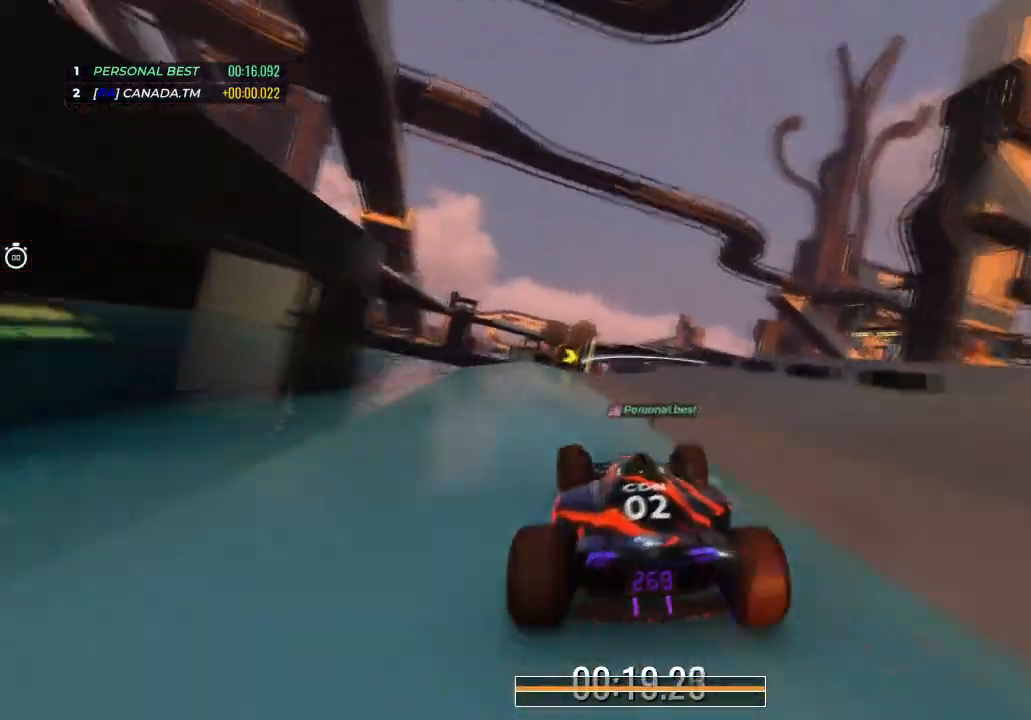
{"keys": ["right", "up"], "events": [[267, "right", "down"]]}
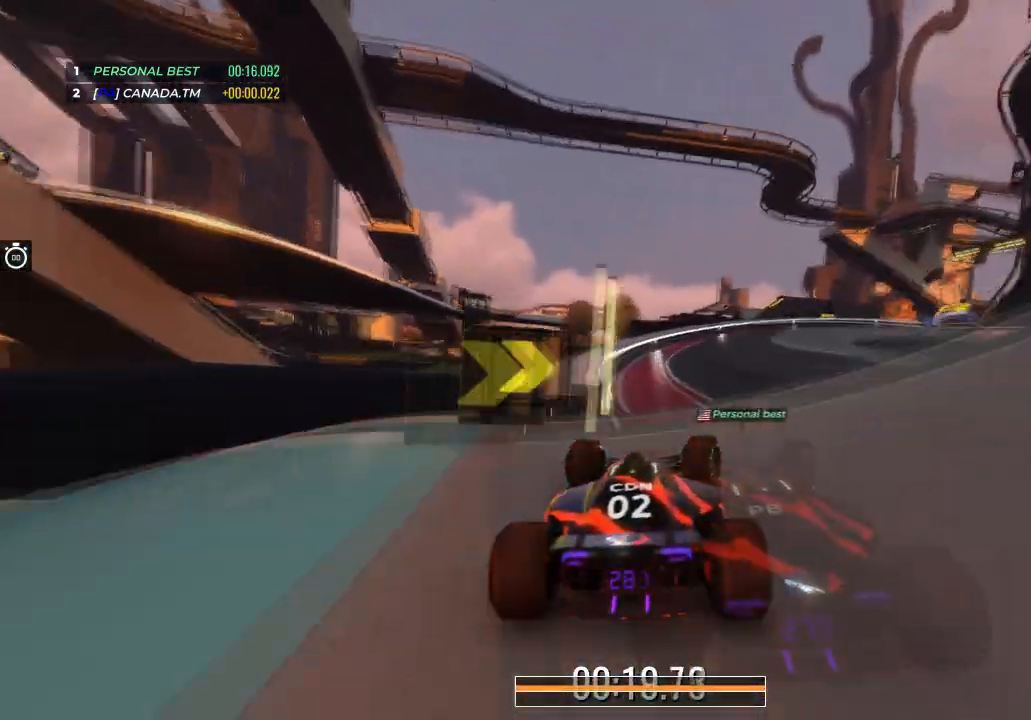
{"keys": ["right", "up"], "events": [[333, "up", "up"], [500, "up", "down"]]}
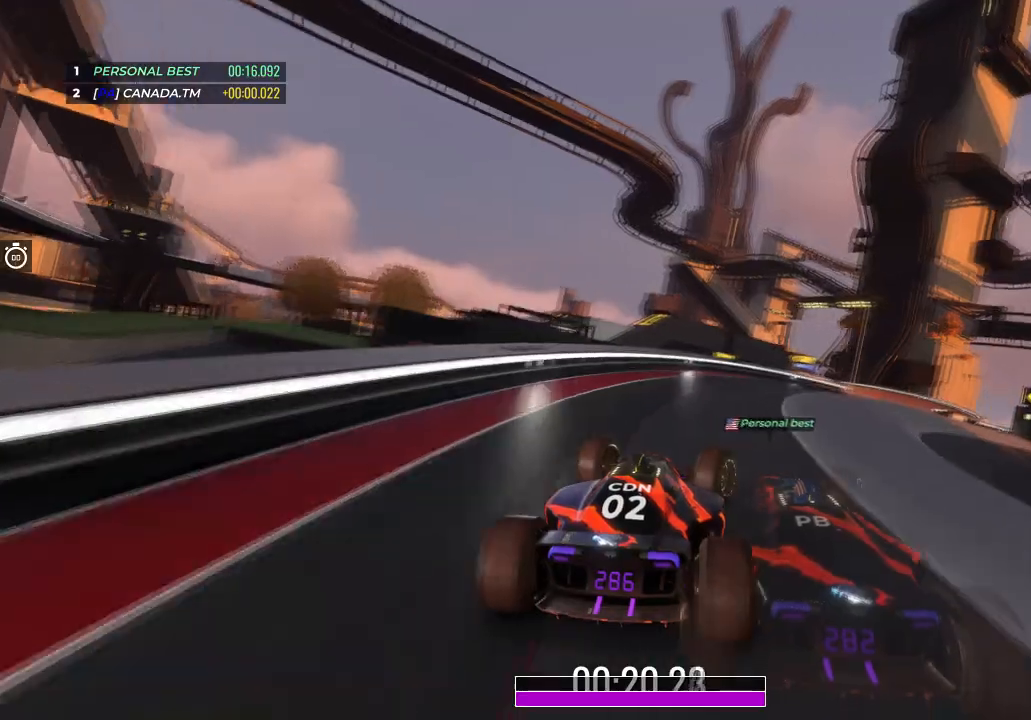
{"keys": ["right", "up"], "events": []}
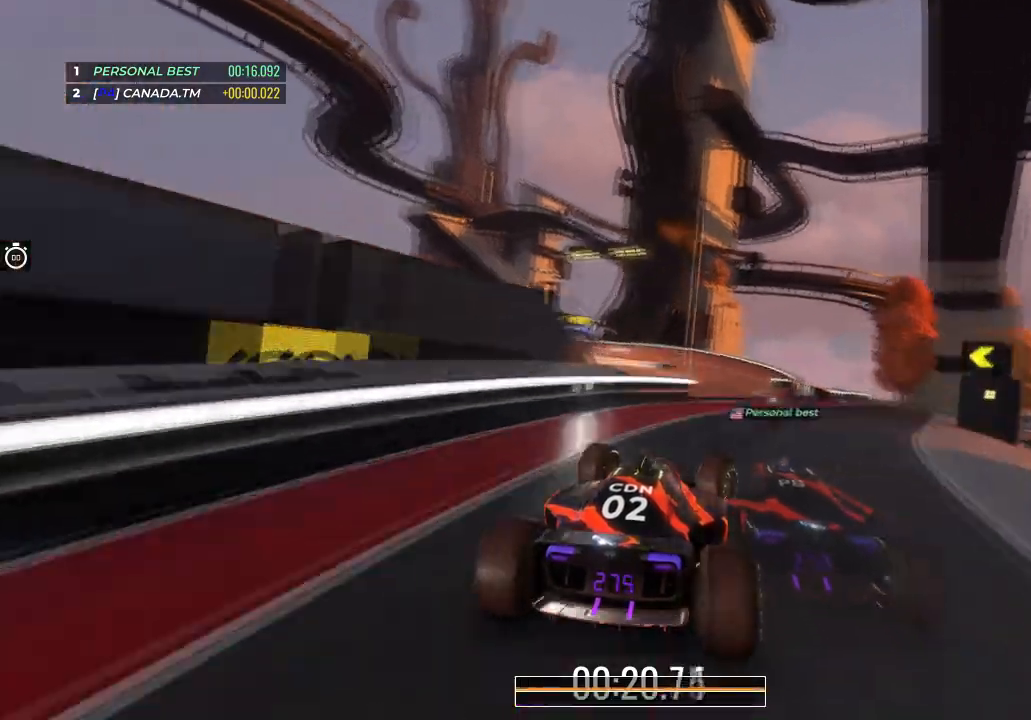
{"keys": ["left", "up"], "events": [[33, "left", "down"], [33, "right", "up"]]}
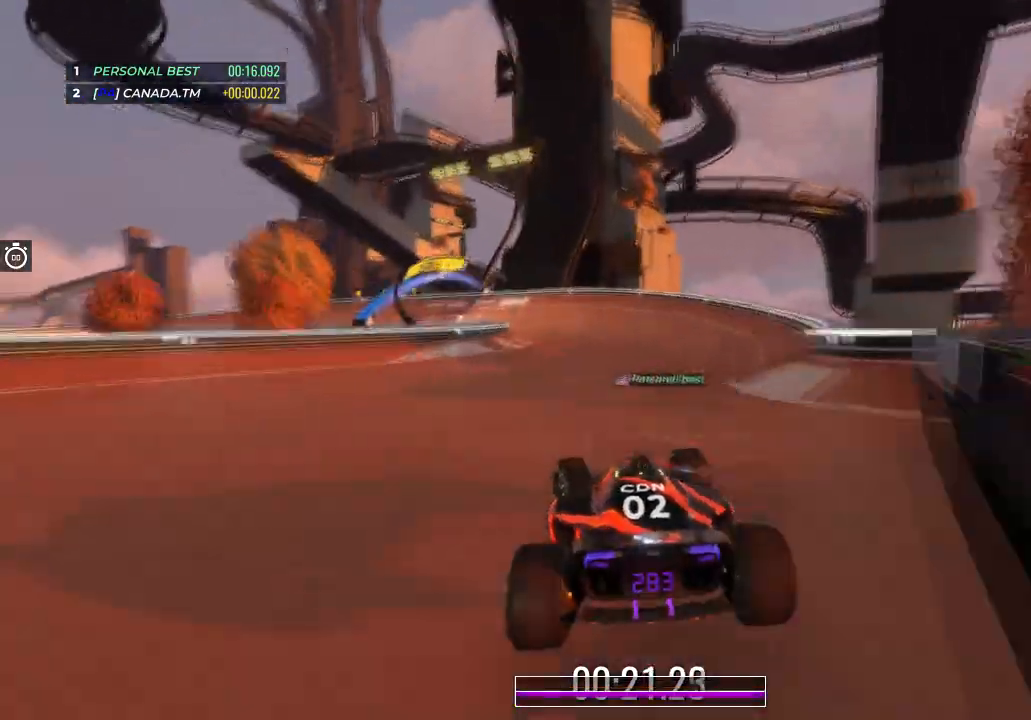
{"keys": ["left", "up"], "events": []}
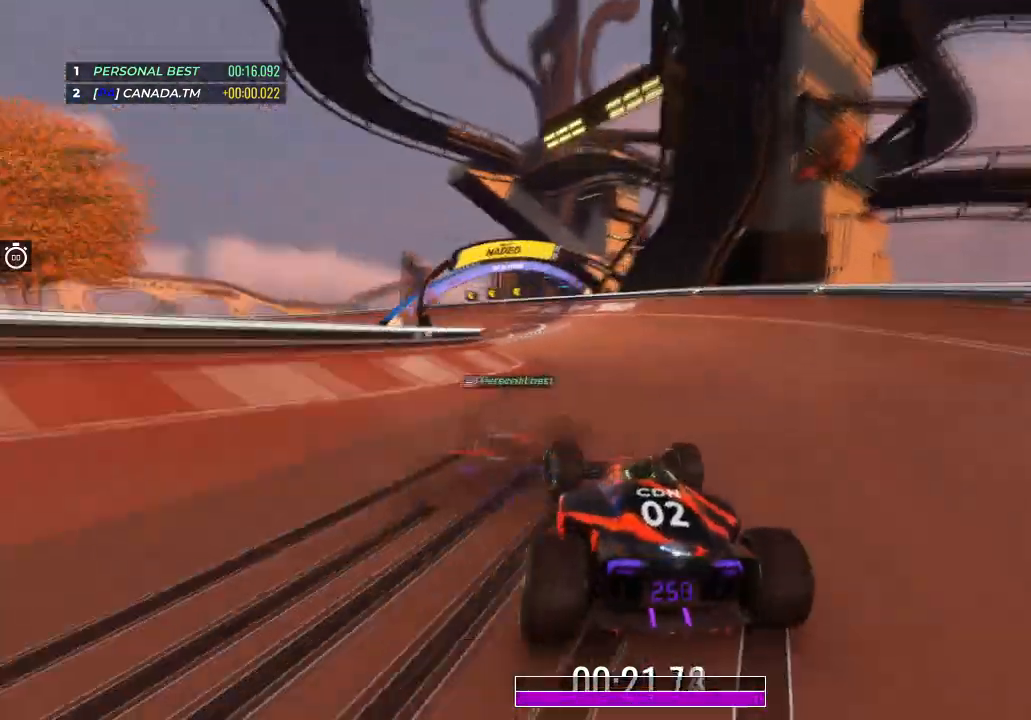
{"keys": ["up"], "events": [[367, "left", "up"]]}
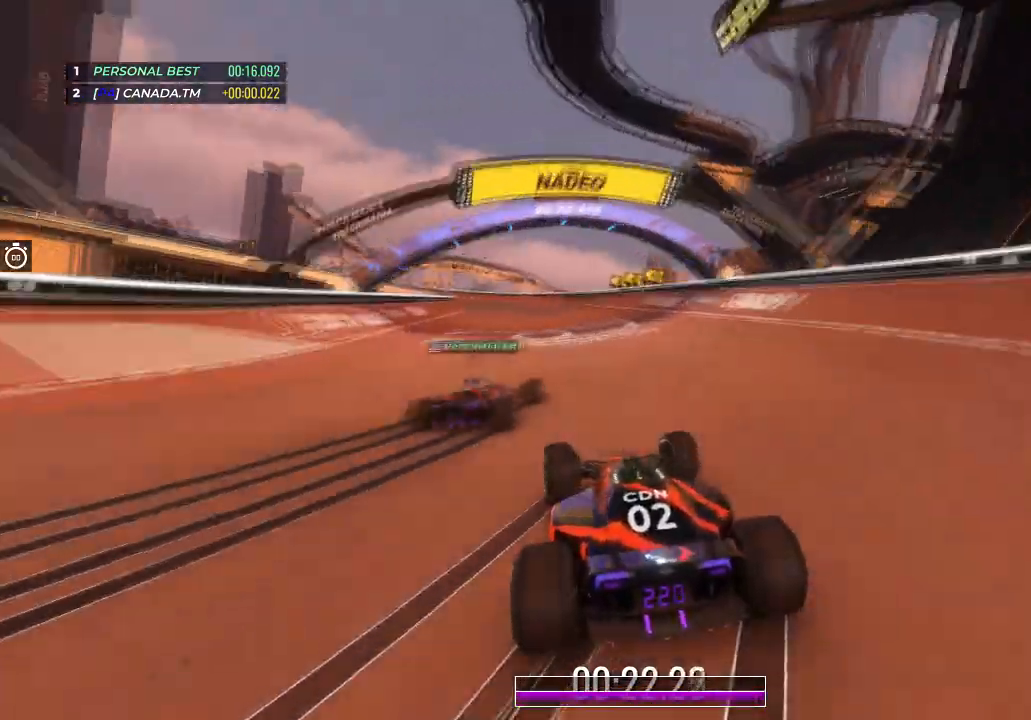
{"keys": ["up"], "events": [[300, "left", "down"], [434, "left", "up"]]}
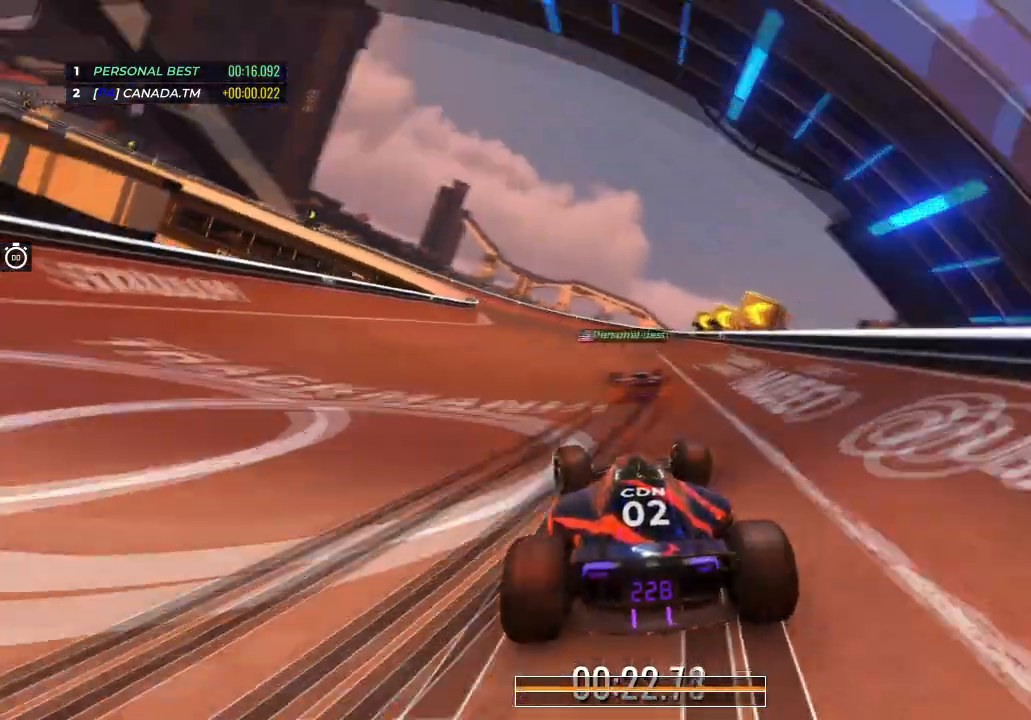
{"keys": ["left", "up"], "events": [[66, "left", "down"]]}
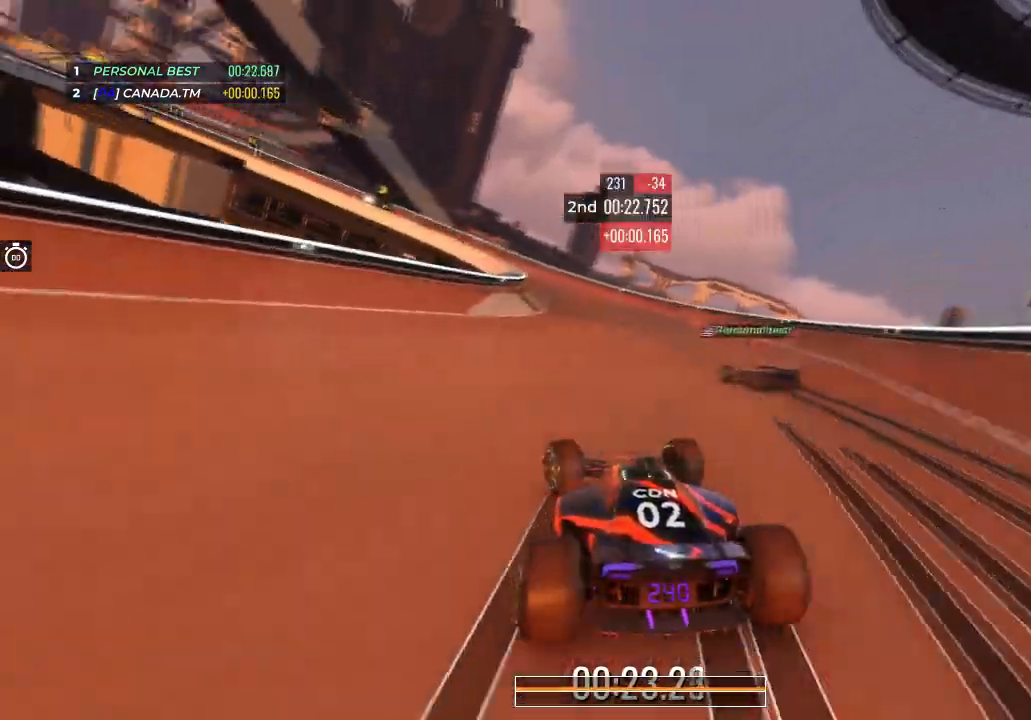
{"keys": ["up"], "events": [[501, "left", "up"]]}